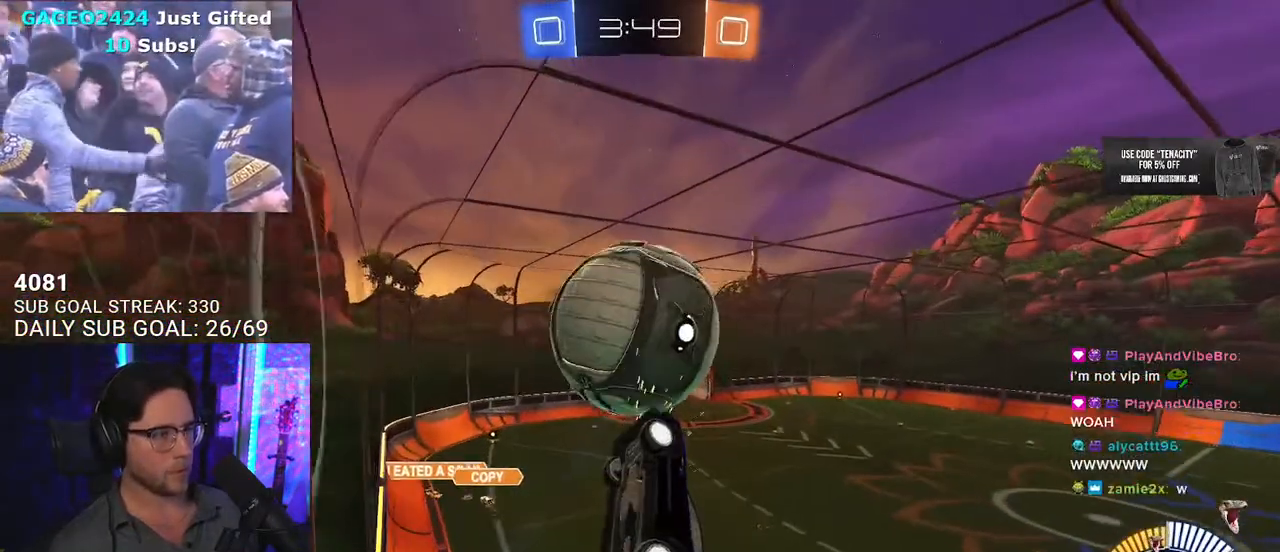
Gameplay with a controller (PlayStation layout); each line is a JSON object with the inputs held at the frame after it (dt_ms = milliseconds from this image to that frame). "events" lists button and stick changes between this image and that frame as [ms after this image, input, new state], when the widget could be followed in between. Not read: SELECT START.
{"dt_ms": 500, "buttons": ["R1", "R2", "L3"], "left_stick": "down", "right_stick": "center", "events": [[183, "left_stick", "up-right"], [233, "R1", "down"], [400, "left_stick", "down"]]}
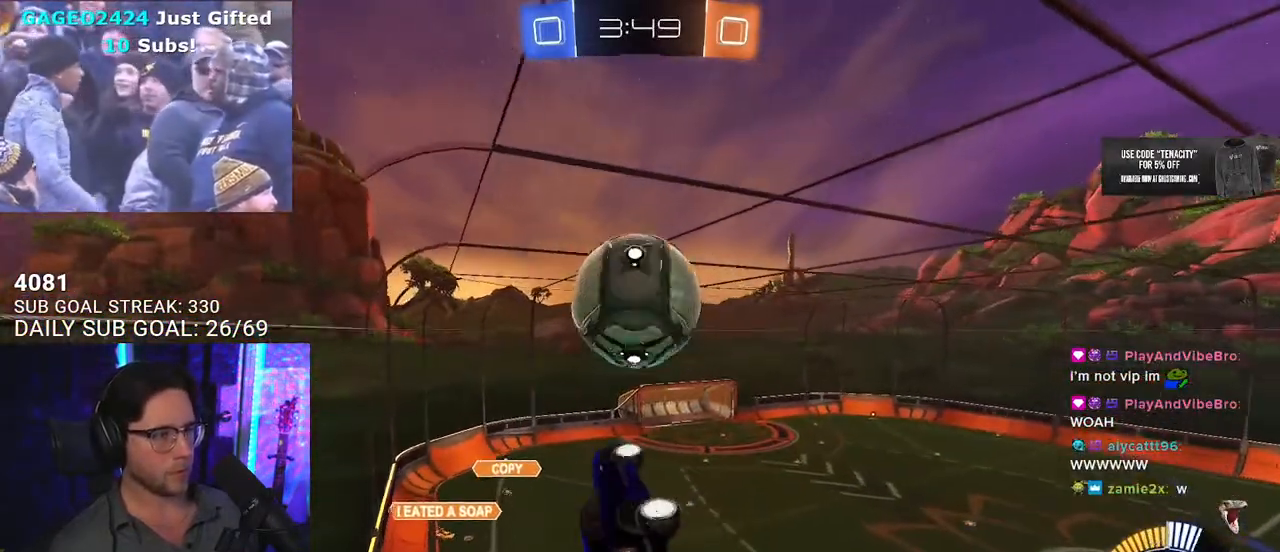
{"dt_ms": 500, "buttons": ["R1", "R2", "L3"], "left_stick": "down-left", "right_stick": "center", "events": [[67, "left_stick", "up"], [150, "R1", "up"], [183, "left_stick", "right"], [200, "L3", "up"], [283, "left_stick", "center"], [383, "left_stick", "down-left"], [400, "L3", "down"], [500, "R1", "down"]]}
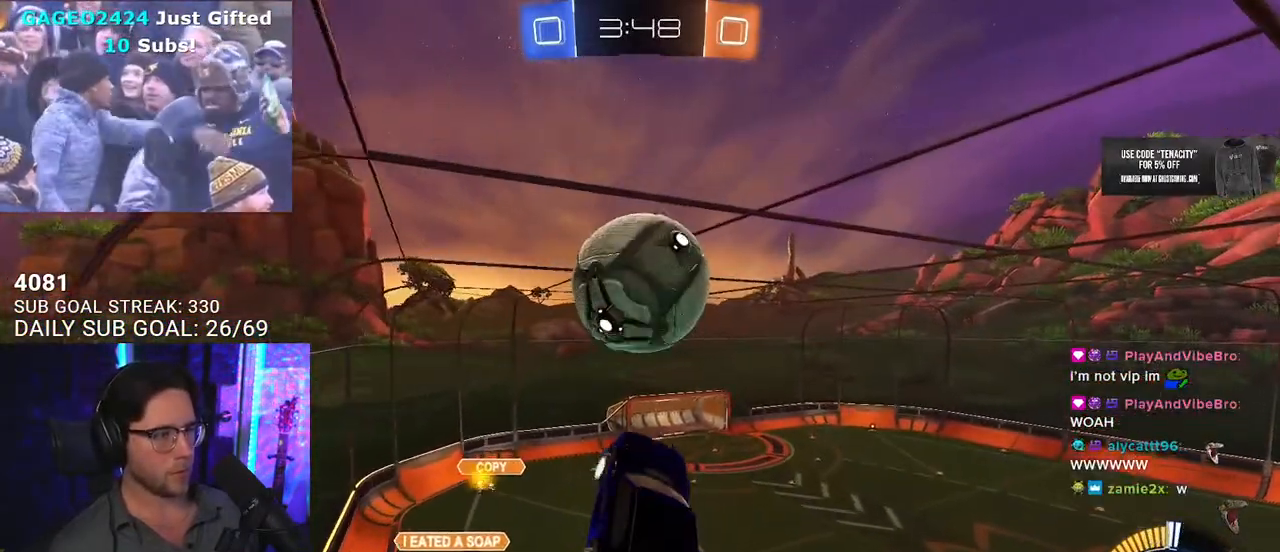
{"dt_ms": 500, "buttons": ["R1", "R2", "L3"], "left_stick": "down", "right_stick": "center", "events": [[117, "left_stick", "up-left"], [133, "R1", "up"], [217, "R1", "down"], [217, "left_stick", "up"], [383, "left_stick", "right"], [483, "left_stick", "down"]]}
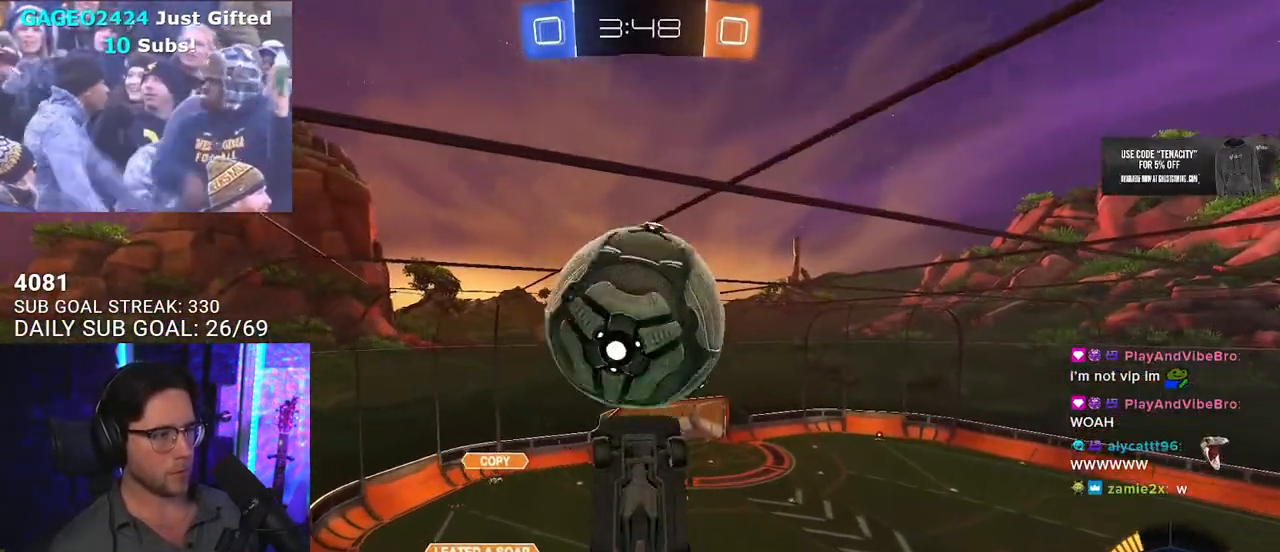
{"dt_ms": 500, "buttons": ["R1", "R2"], "left_stick": "down-left", "right_stick": "center", "events": [[83, "left_stick", "left"], [117, "R1", "up"], [133, "left_stick", "up-left"], [267, "left_stick", "down-left"], [317, "R1", "down"], [483, "L3", "up"]]}
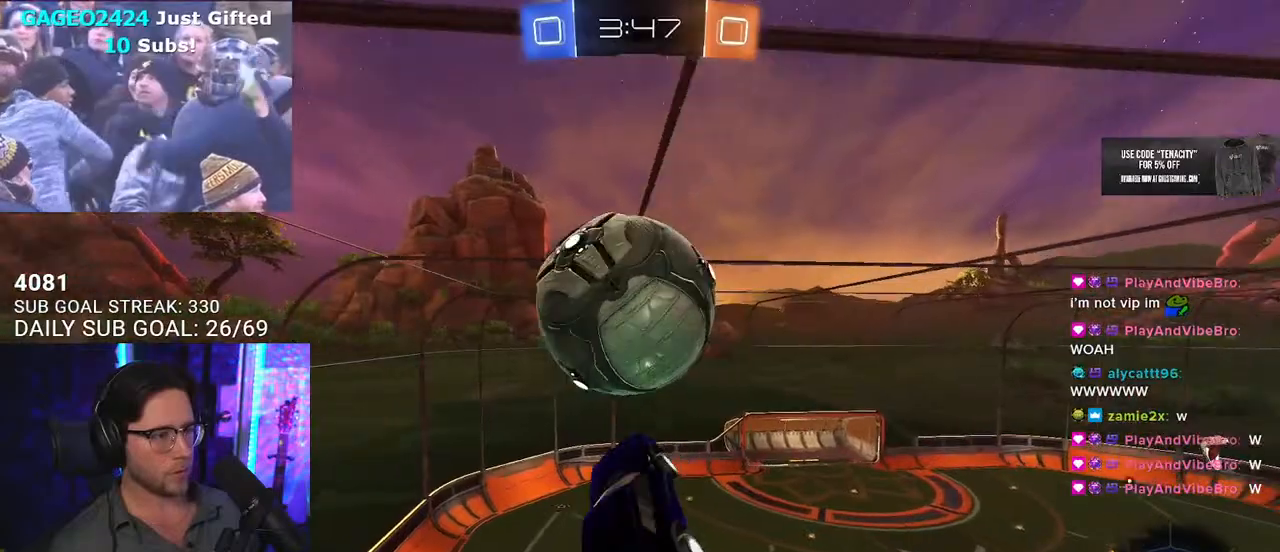
{"dt_ms": 500, "buttons": ["R1", "R2", "L3"], "left_stick": "down", "right_stick": "center", "events": [[17, "left_stick", "left"], [83, "L3", "down"], [167, "left_stick", "down-left"], [350, "left_stick", "up"], [450, "left_stick", "down"]]}
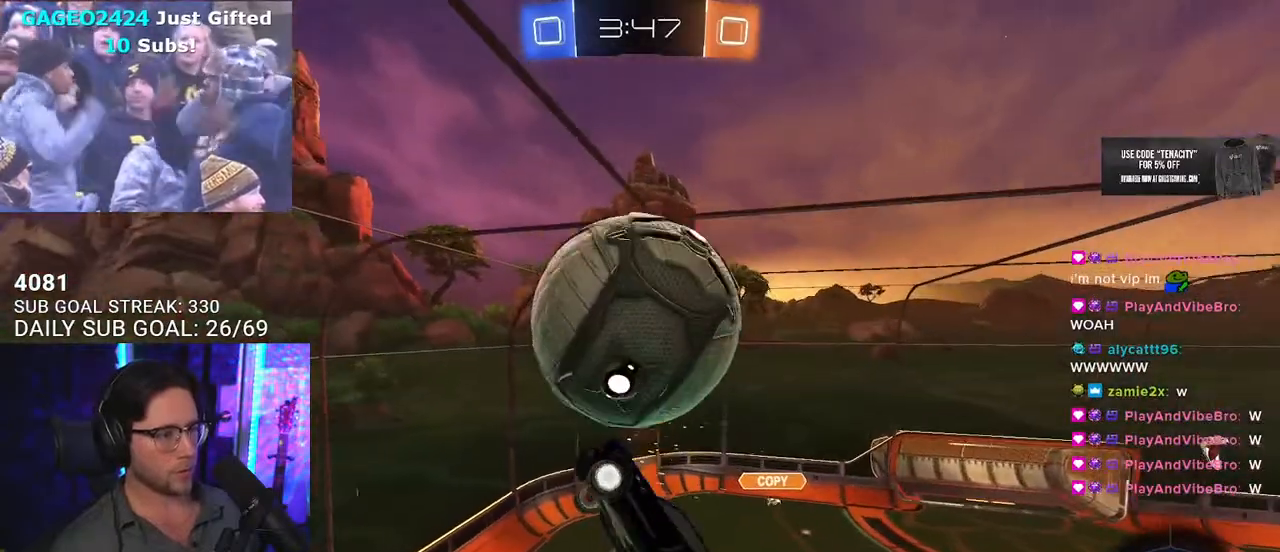
{"dt_ms": 500, "buttons": ["R1", "R2", "L3"], "left_stick": "up", "right_stick": "center", "events": [[117, "left_stick", "left"], [217, "left_stick", "up"], [267, "L3", "up"], [283, "left_stick", "up-right"], [350, "L3", "down"], [383, "left_stick", "up"]]}
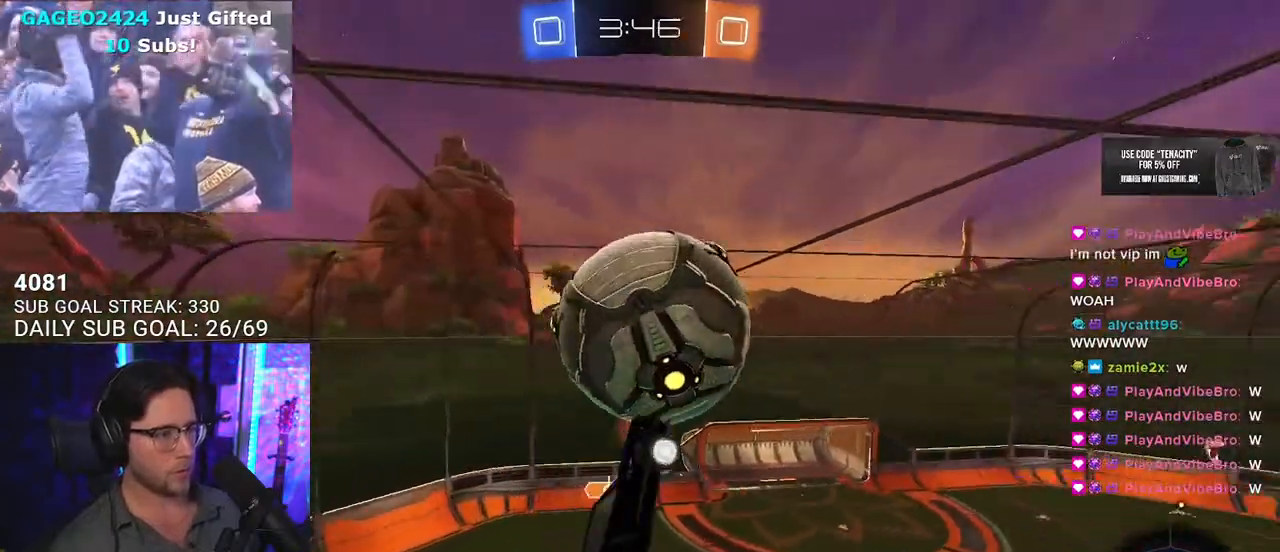
{"dt_ms": 500, "buttons": ["R2", "L3"], "left_stick": "down", "right_stick": "center", "events": [[33, "left_stick", "up-right"], [183, "left_stick", "down"], [267, "left_stick", "up-left"], [367, "R1", "up"], [450, "left_stick", "down"]]}
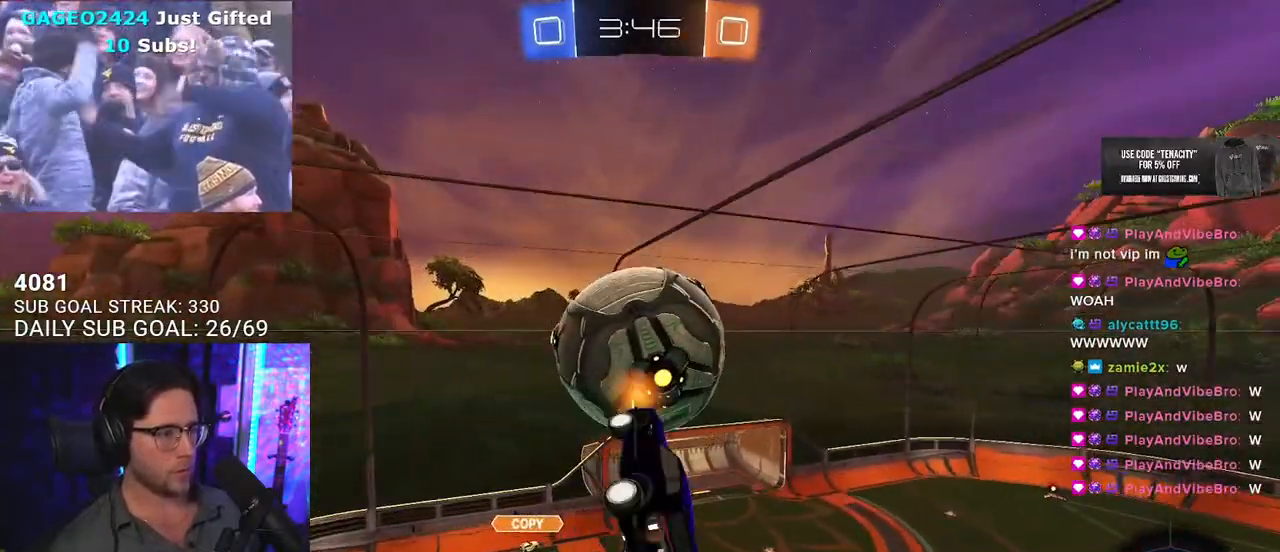
{"dt_ms": 1000, "buttons": ["R1", "R2", "L3"], "left_stick": "down-left", "right_stick": "center"}
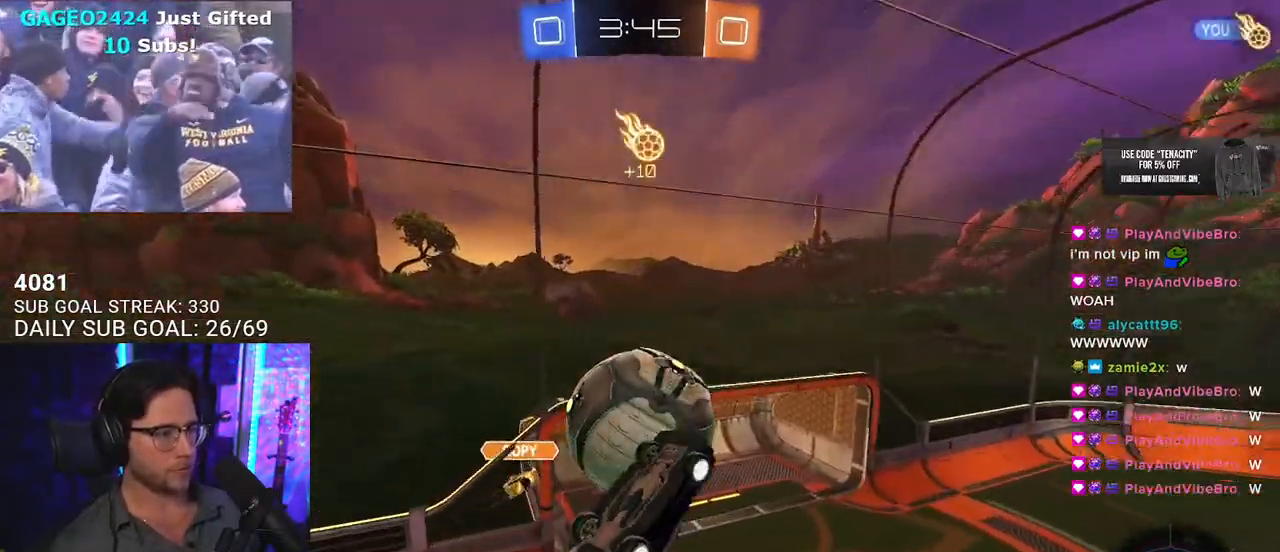
{"dt_ms": 500, "buttons": ["R2", "L3"], "left_stick": "up-right", "right_stick": "center", "events": [[33, "left_stick", "up-left"], [117, "left_stick", "right"], [250, "R1", "up"], [300, "left_stick", "down"], [350, "left_stick", "center"], [400, "left_stick", "up-left"], [500, "left_stick", "up-right"]]}
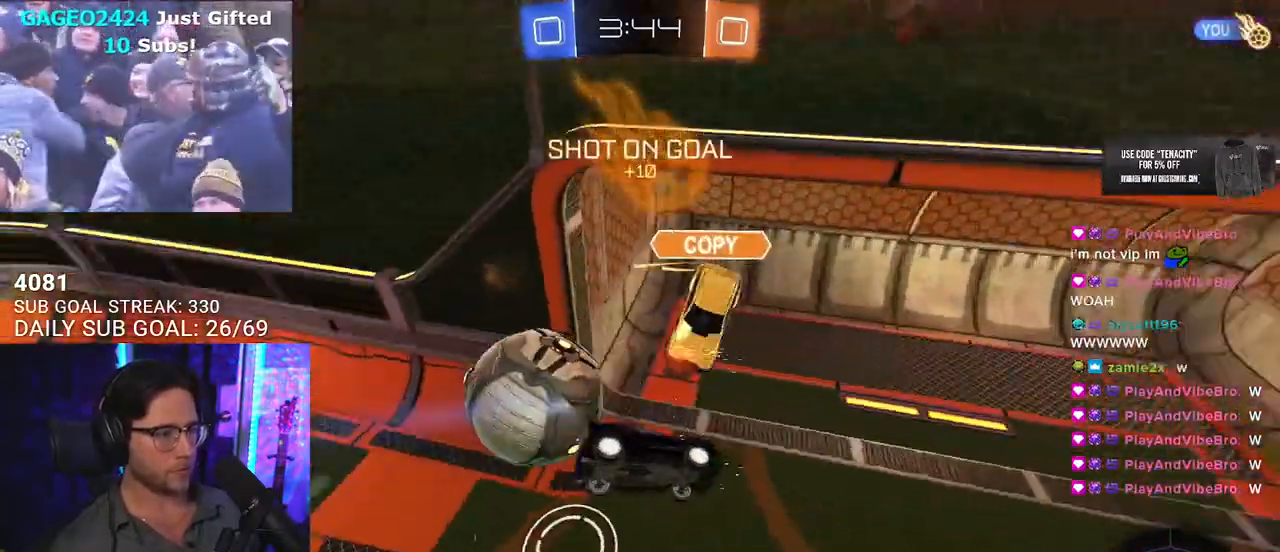
{"dt_ms": 500, "buttons": ["R2"], "left_stick": "right", "right_stick": "center", "events": [[17, "L3", "up"], [167, "left_stick", "right"], [333, "L3", "down"], [450, "L3", "up"]]}
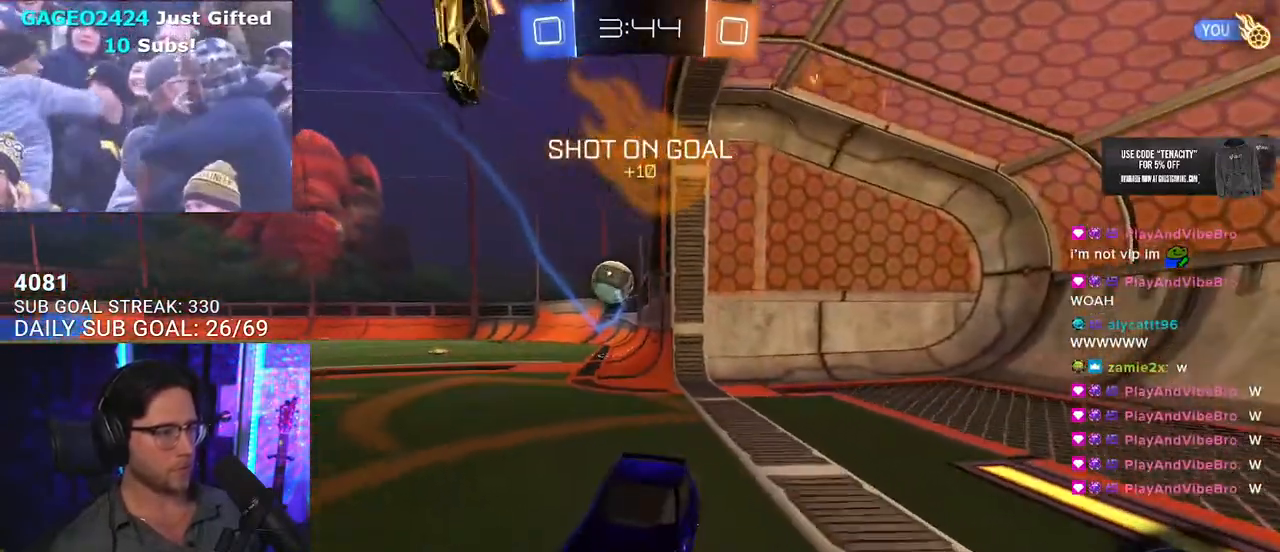
{"dt_ms": 500, "buttons": ["R2"], "left_stick": "up-right", "right_stick": "center", "events": [[233, "left_stick", "center"], [283, "TRIANGLE", "down"], [350, "left_stick", "down-left"], [383, "TRIANGLE", "up"], [483, "left_stick", "up-right"]]}
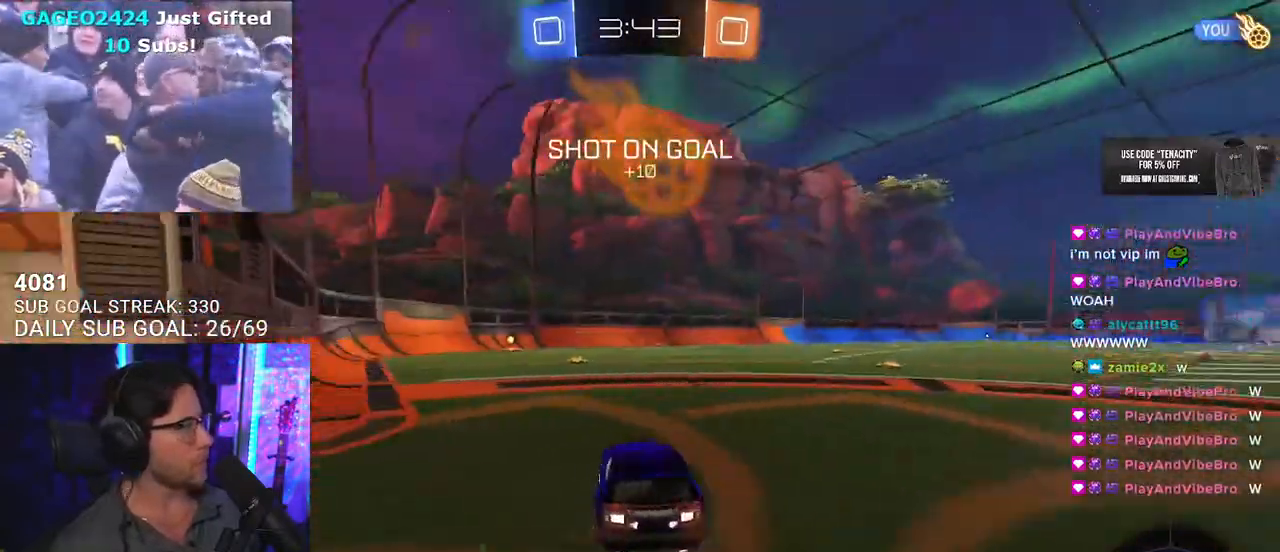
{"dt_ms": 500, "buttons": ["L2", "R2"], "left_stick": "down-left", "right_stick": "center", "events": [[50, "CROSS", "down"], [100, "CROSS", "up"], [117, "L2", "down"], [133, "left_stick", "up-left"], [167, "CROSS", "down"], [217, "SQUARE", "down"], [233, "L2", "up"], [233, "left_stick", "down"], [267, "CROSS", "up"], [317, "SQUARE", "up"], [367, "L2", "down"], [417, "left_stick", "down-left"]]}
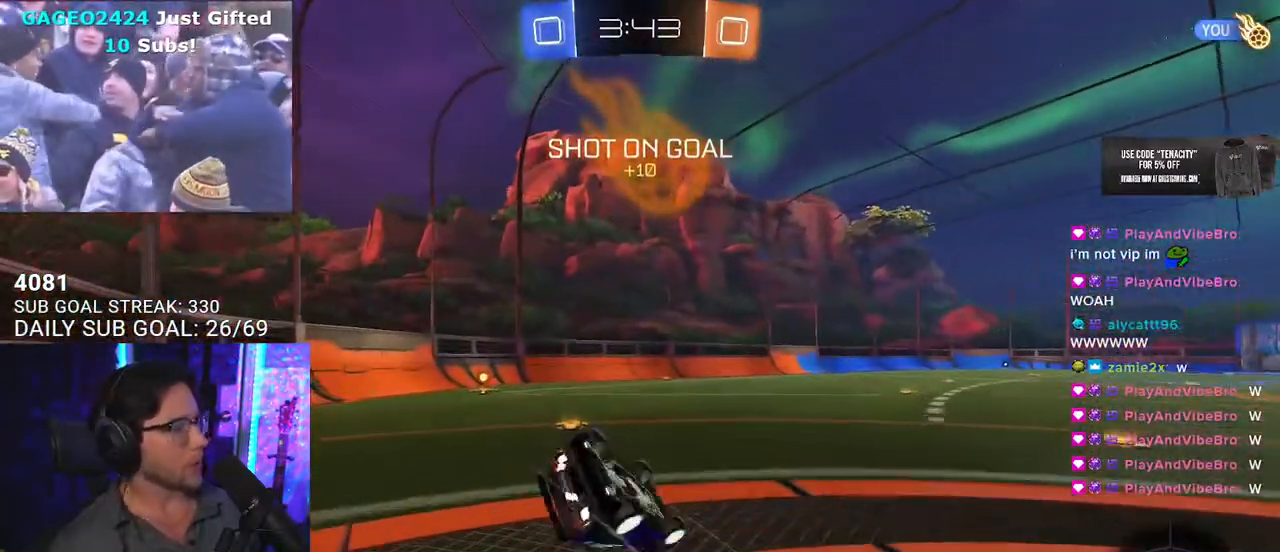
{"dt_ms": 500, "buttons": ["L2", "R2"], "left_stick": "left", "right_stick": "center", "events": [[133, "left_stick", "left"]]}
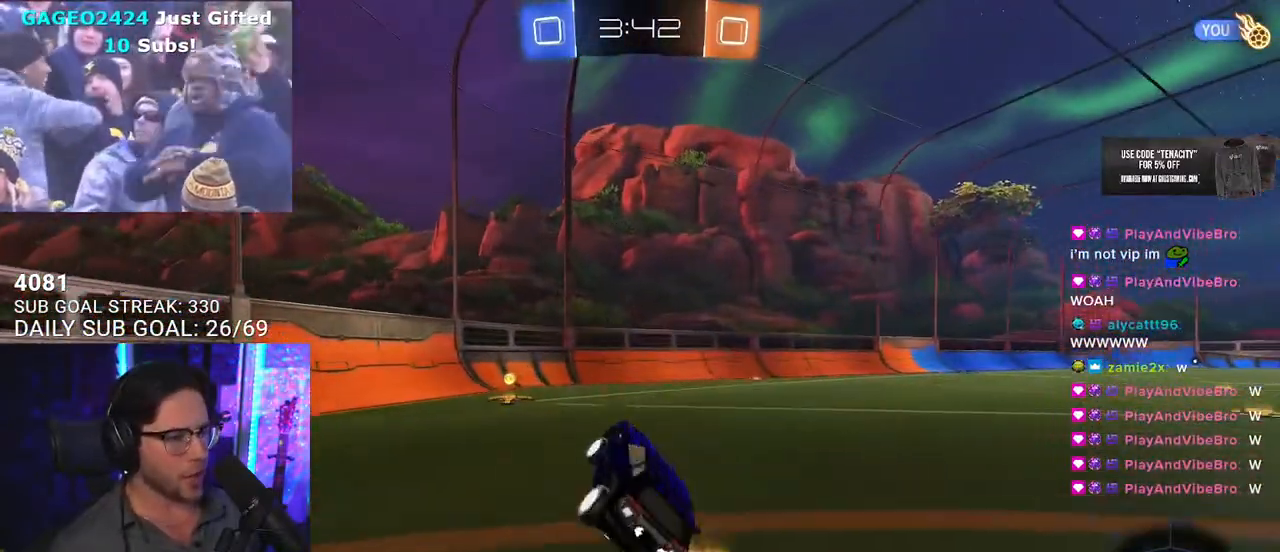
{"dt_ms": 500, "buttons": ["R1", "R2"], "left_stick": "right", "right_stick": "center", "events": [[17, "L2", "up"], [33, "left_stick", "center"], [133, "left_stick", "left"], [150, "R1", "down"], [183, "TRIANGLE", "down"], [317, "TRIANGLE", "up"], [483, "left_stick", "right"]]}
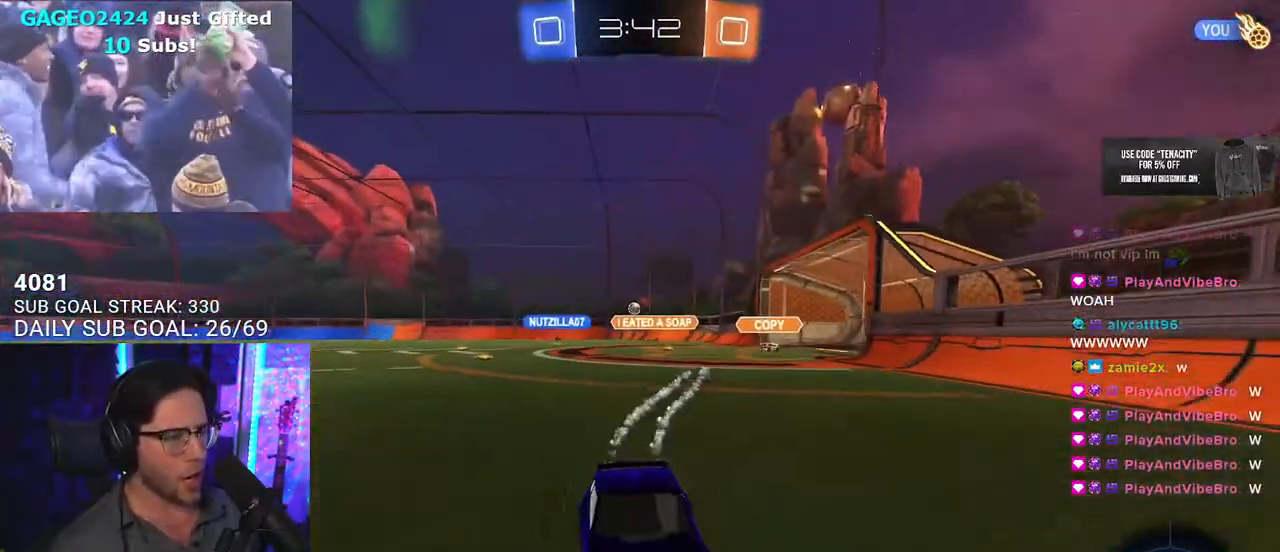
{"dt_ms": 500, "buttons": ["R1", "R2"], "left_stick": "right", "right_stick": "center", "events": [[33, "R1", "up"], [50, "SQUARE", "down"], [167, "SQUARE", "up"], [233, "R1", "down"]]}
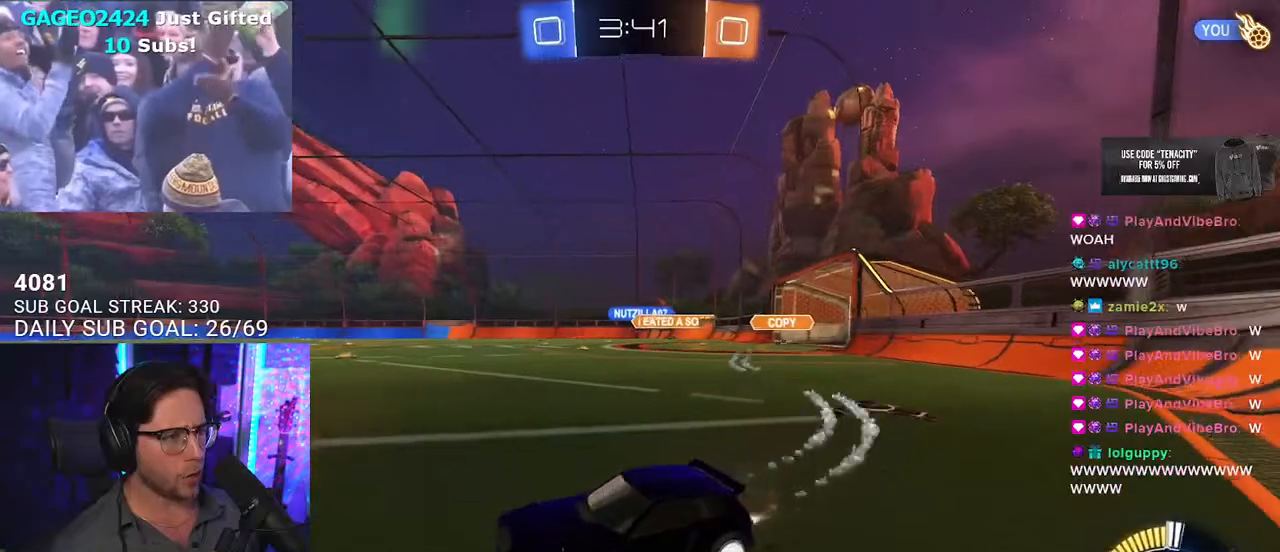
{"dt_ms": 500, "buttons": ["R1", "R2"], "left_stick": "right", "right_stick": "center", "events": [[83, "left_stick", "down-right"], [183, "left_stick", "right"]]}
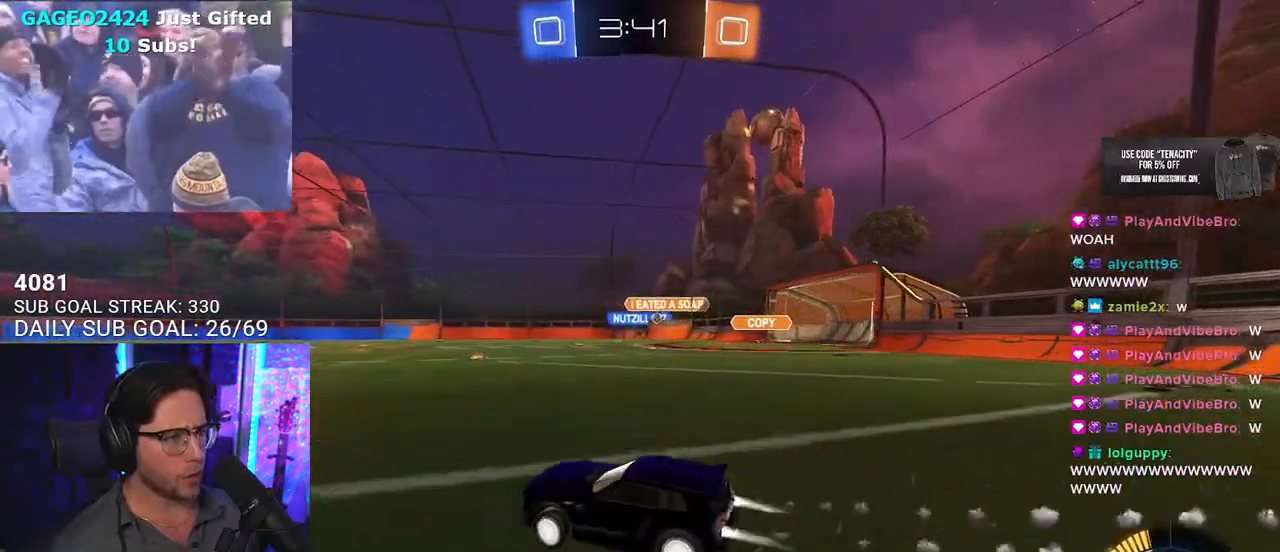
{"dt_ms": 500, "buttons": ["SQUARE", "R2"], "left_stick": "right", "right_stick": "center", "events": [[33, "left_stick", "center"], [200, "R1", "up"], [350, "left_stick", "right"], [467, "SQUARE", "down"]]}
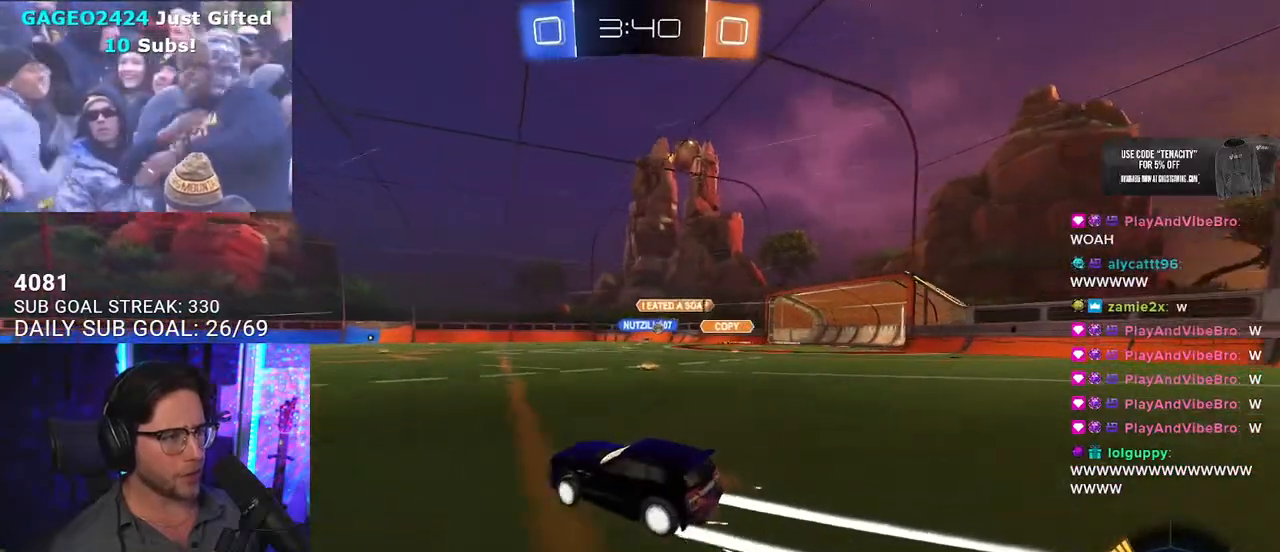
{"dt_ms": 500, "buttons": ["R2"], "left_stick": "right", "right_stick": "center", "events": [[83, "SQUARE", "up"]]}
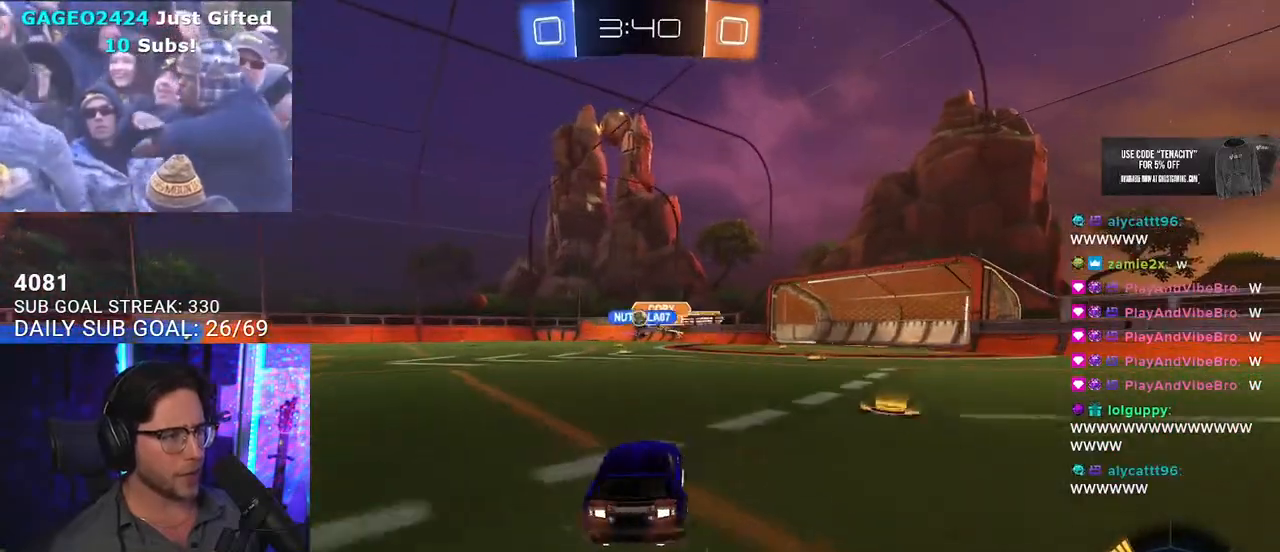
{"dt_ms": 500, "buttons": ["R1", "R2"], "left_stick": "left", "right_stick": "center", "events": [[33, "left_stick", "center"], [117, "left_stick", "left"], [200, "SQUARE", "down"], [333, "R1", "down"], [333, "SQUARE", "up"]]}
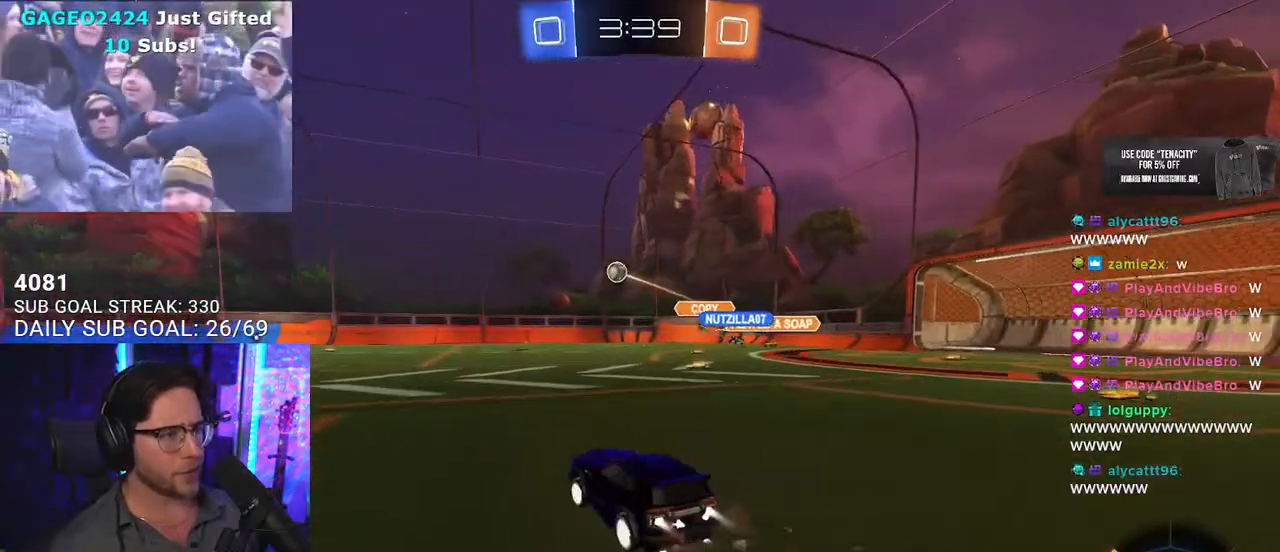
{"dt_ms": 500, "buttons": ["CROSS", "L2", "R1", "R2"], "left_stick": "down", "right_stick": "center", "events": [[217, "left_stick", "up-left"], [267, "CROSS", "down"], [300, "L2", "down"], [333, "CROSS", "up"], [383, "CROSS", "down"], [433, "L2", "up"], [433, "left_stick", "down"], [500, "L2", "down"]]}
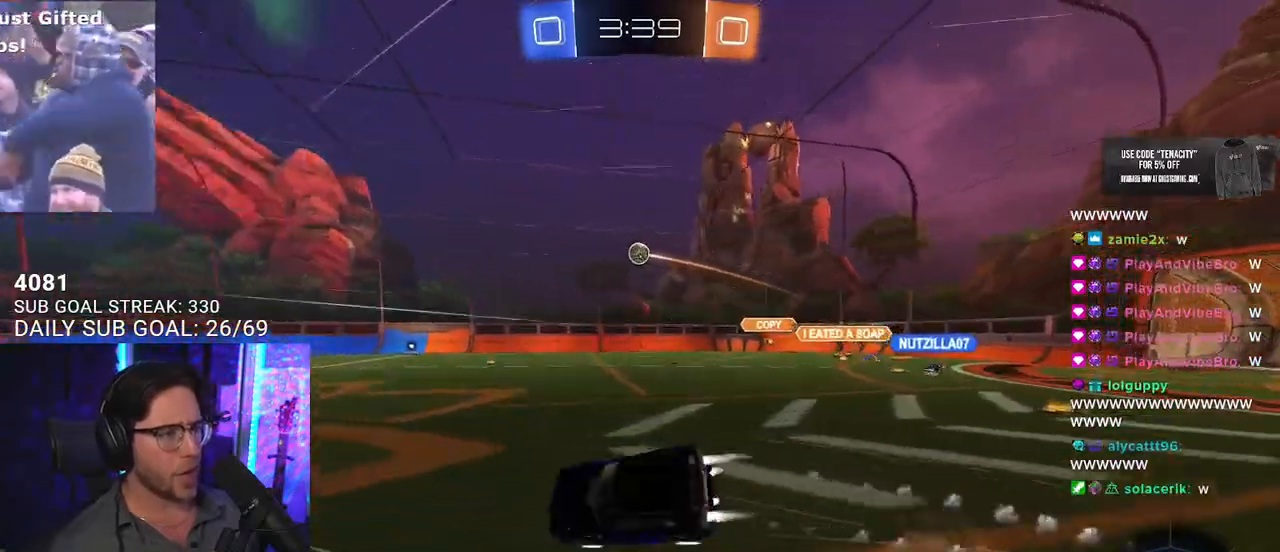
{"dt_ms": 500, "buttons": ["L2", "R2"], "left_stick": "down-left", "right_stick": "center", "events": [[17, "CROSS", "up"], [33, "left_stick", "down-left"], [150, "R1", "up"], [183, "TRIANGLE", "down"], [283, "TRIANGLE", "up"]]}
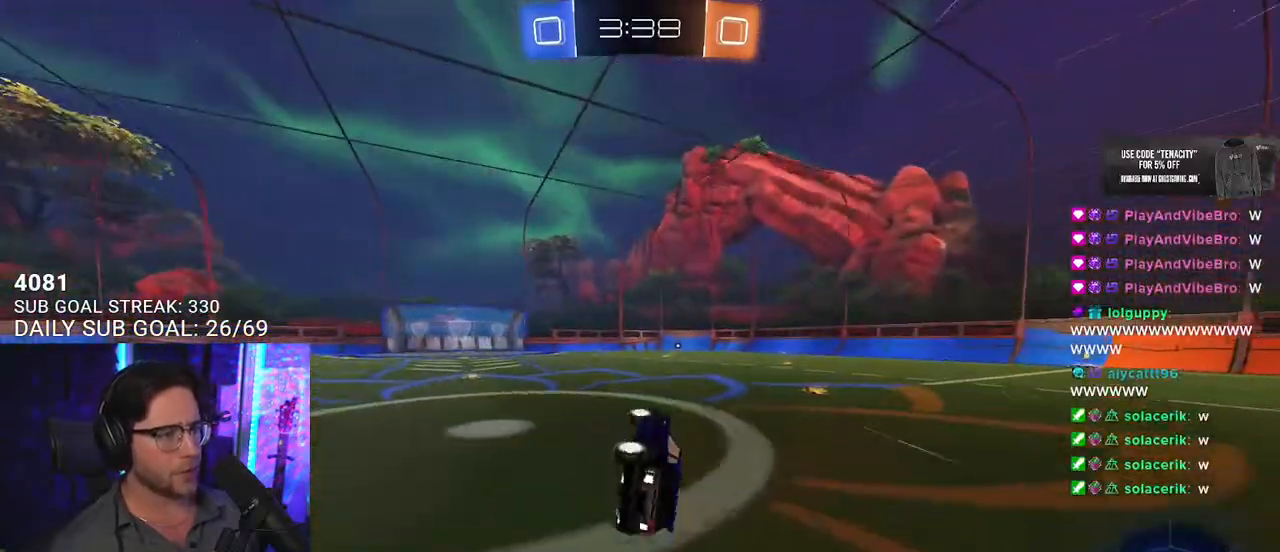
{"dt_ms": 500, "buttons": ["R2"], "left_stick": "center", "right_stick": "center", "events": [[117, "L2", "up"], [117, "left_stick", "center"], [217, "TRIANGLE", "down"], [333, "TRIANGLE", "up"]]}
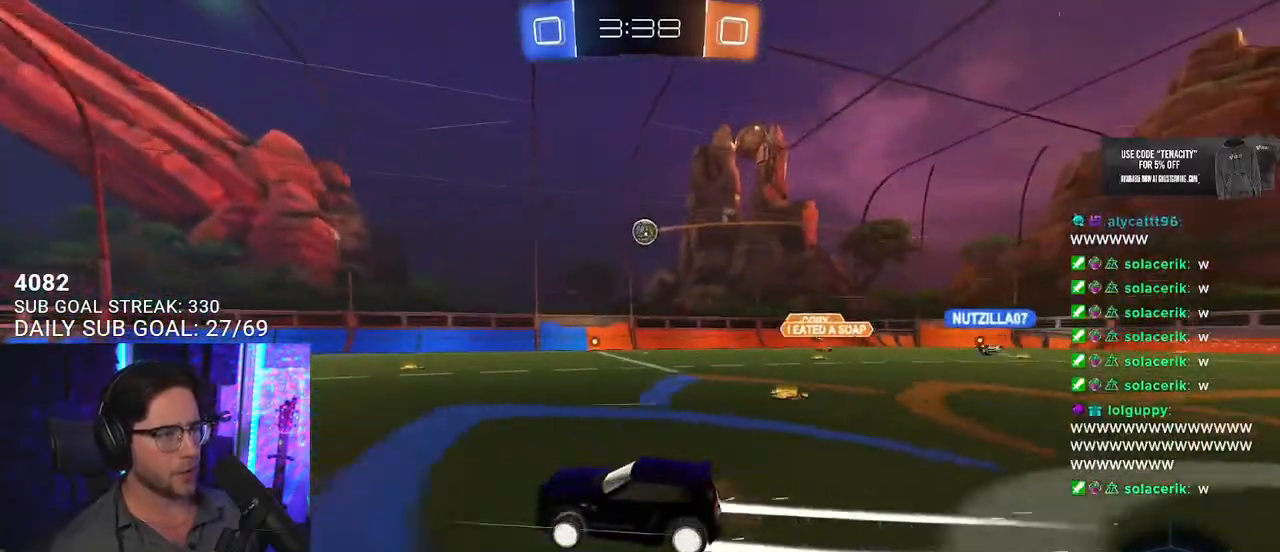
{"dt_ms": 500, "buttons": ["R2"], "left_stick": "center", "right_stick": "center", "events": [[17, "R1", "down"], [133, "R1", "up"]]}
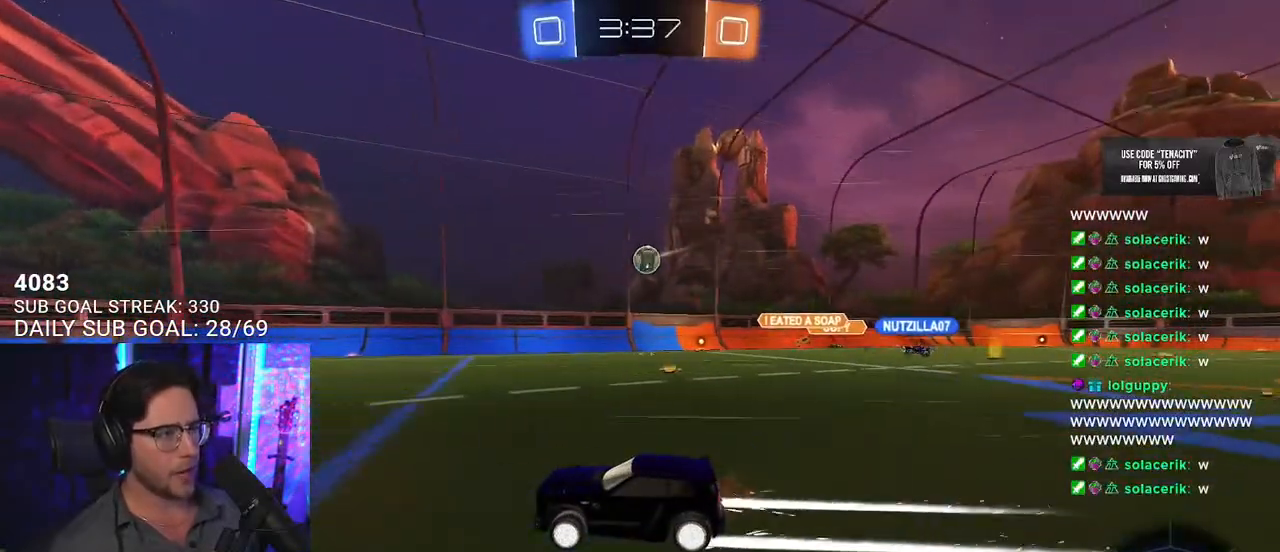
{"dt_ms": 500, "buttons": ["R2"], "left_stick": "center", "right_stick": "center", "events": [[267, "left_stick", "left"], [367, "left_stick", "center"]]}
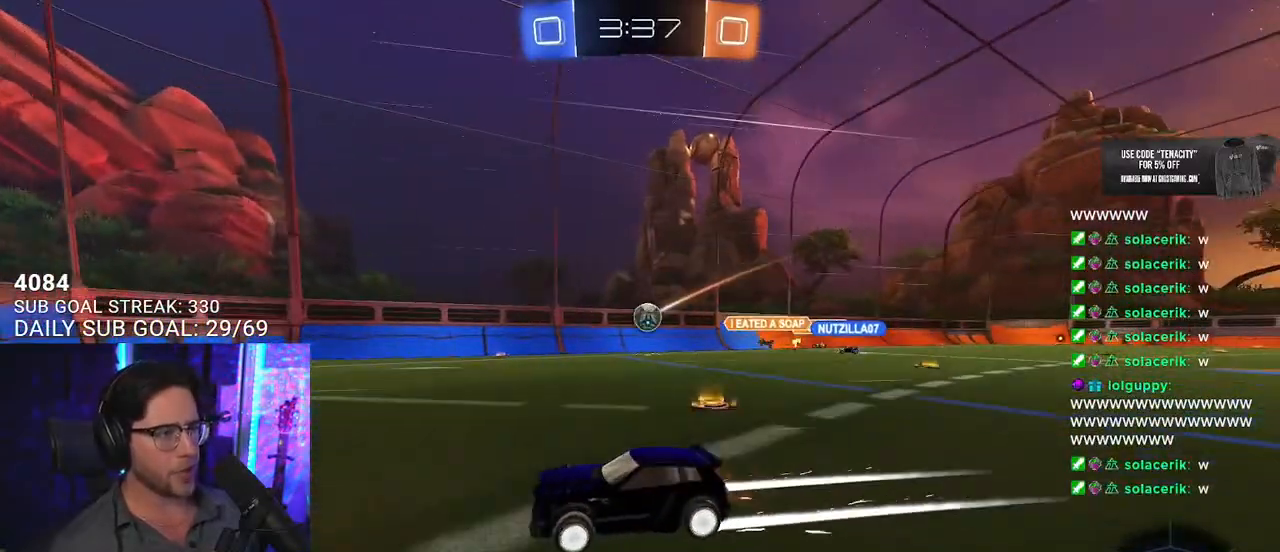
{"dt_ms": 500, "buttons": ["SQUARE", "R2"], "left_stick": "right", "right_stick": "center", "events": [[33, "left_stick", "right"], [183, "left_stick", "center"], [400, "left_stick", "right"], [450, "SQUARE", "down"]]}
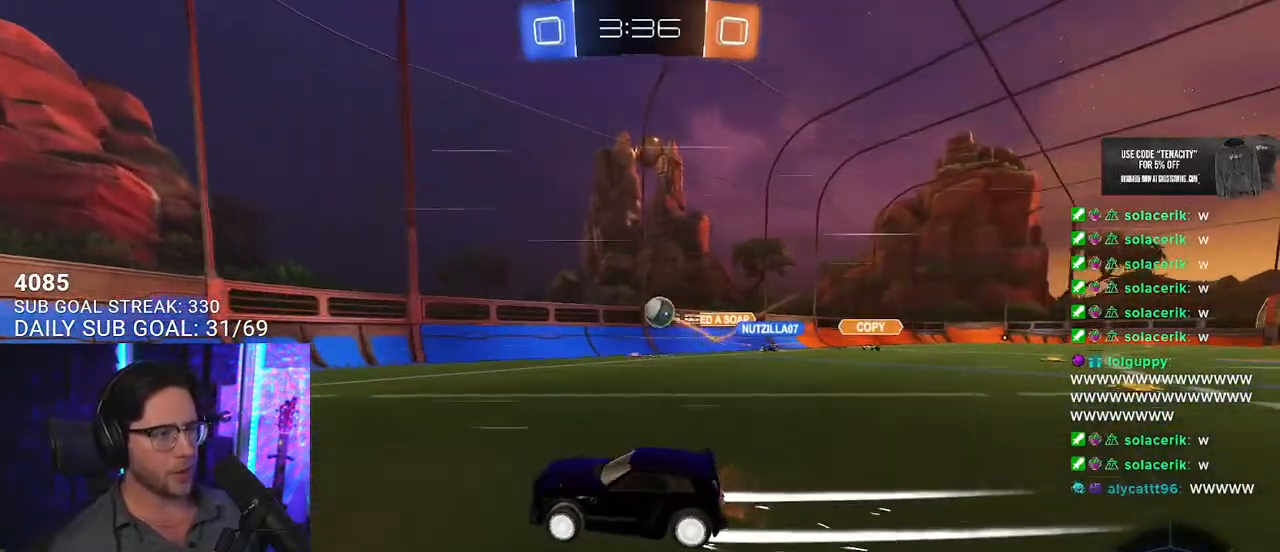
{"dt_ms": 500, "buttons": ["R2", "L3"], "left_stick": "down-right", "right_stick": "center", "events": [[67, "SQUARE", "up"], [200, "left_stick", "center"], [317, "L2", "down"], [317, "R2", "up"], [400, "left_stick", "right"], [467, "L2", "up"], [467, "R2", "down"], [483, "left_stick", "down-right"], [500, "L3", "down"]]}
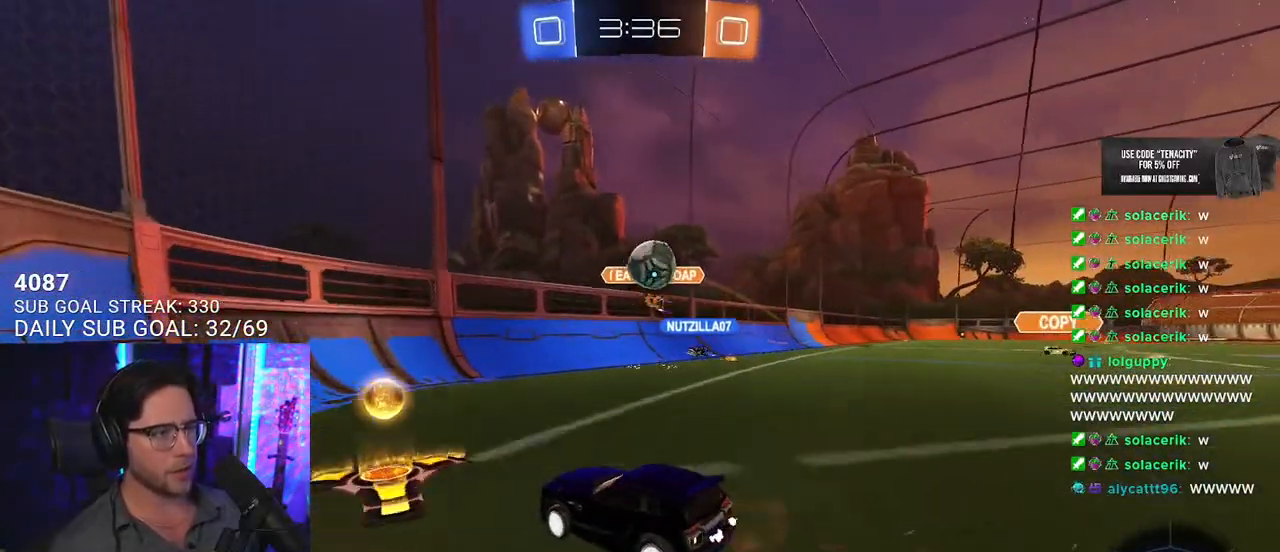
{"dt_ms": 500, "buttons": ["SQUARE", "R1", "R2"], "left_stick": "center", "right_stick": "center", "events": [[33, "CROSS", "down"], [33, "R1", "down"], [167, "L3", "up"], [217, "CROSS", "up"], [233, "left_stick", "center"], [333, "CROSS", "down"], [417, "SQUARE", "down"], [500, "CROSS", "up"]]}
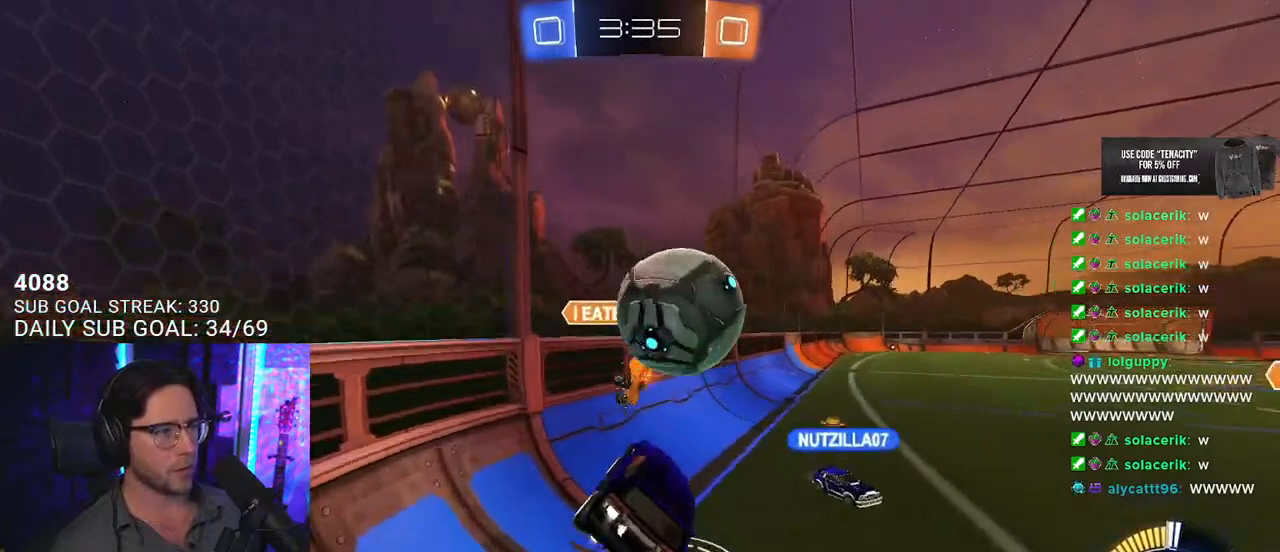
{"dt_ms": 500, "buttons": ["R1", "R2"], "left_stick": "right", "right_stick": "center", "events": [[50, "left_stick", "up-right"], [67, "L3", "down"], [133, "SQUARE", "up"], [283, "L3", "up"], [500, "left_stick", "right"]]}
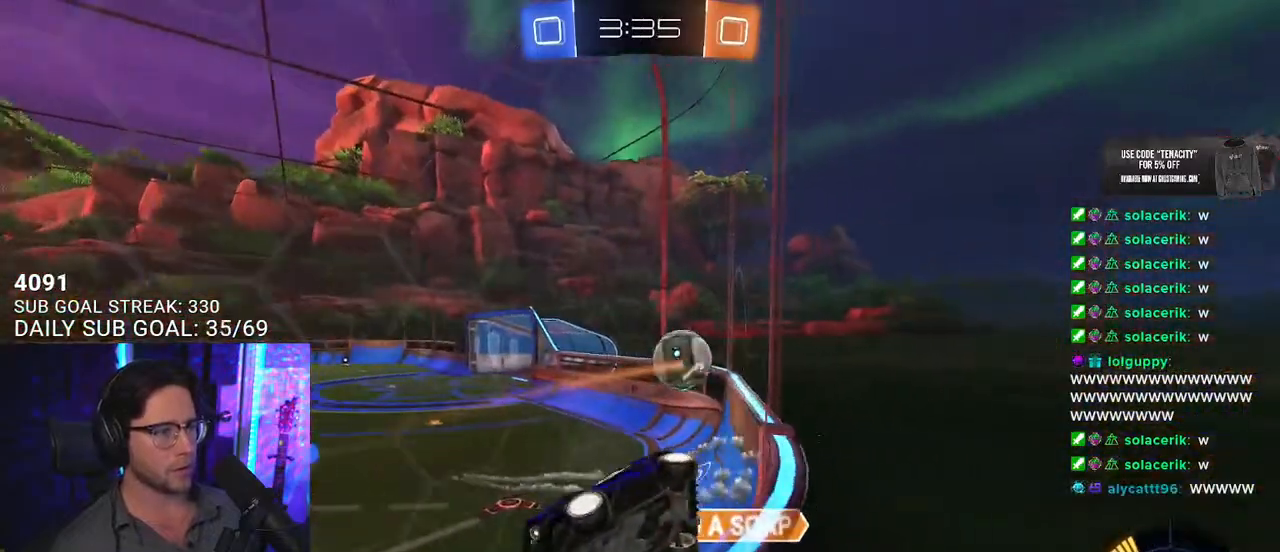
{"dt_ms": 500, "buttons": ["R1", "R2"], "left_stick": "center", "right_stick": "center", "events": [[467, "left_stick", "center"]]}
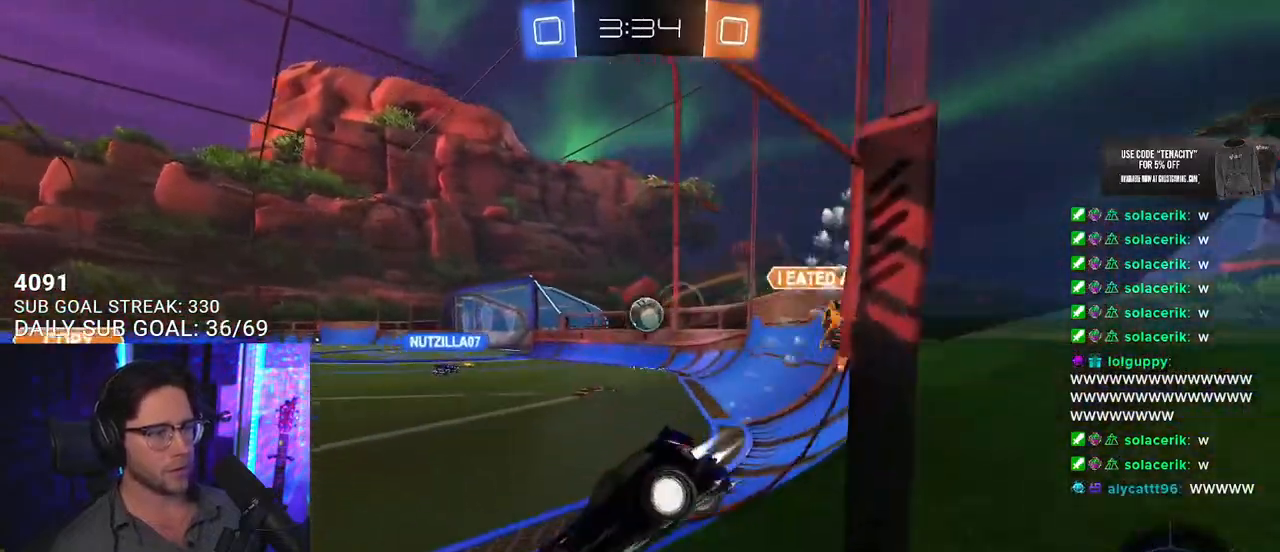
{"dt_ms": 500, "buttons": ["R1", "R2"], "left_stick": "right", "right_stick": "center", "events": [[167, "left_stick", "right"], [200, "R1", "up"], [467, "R1", "down"]]}